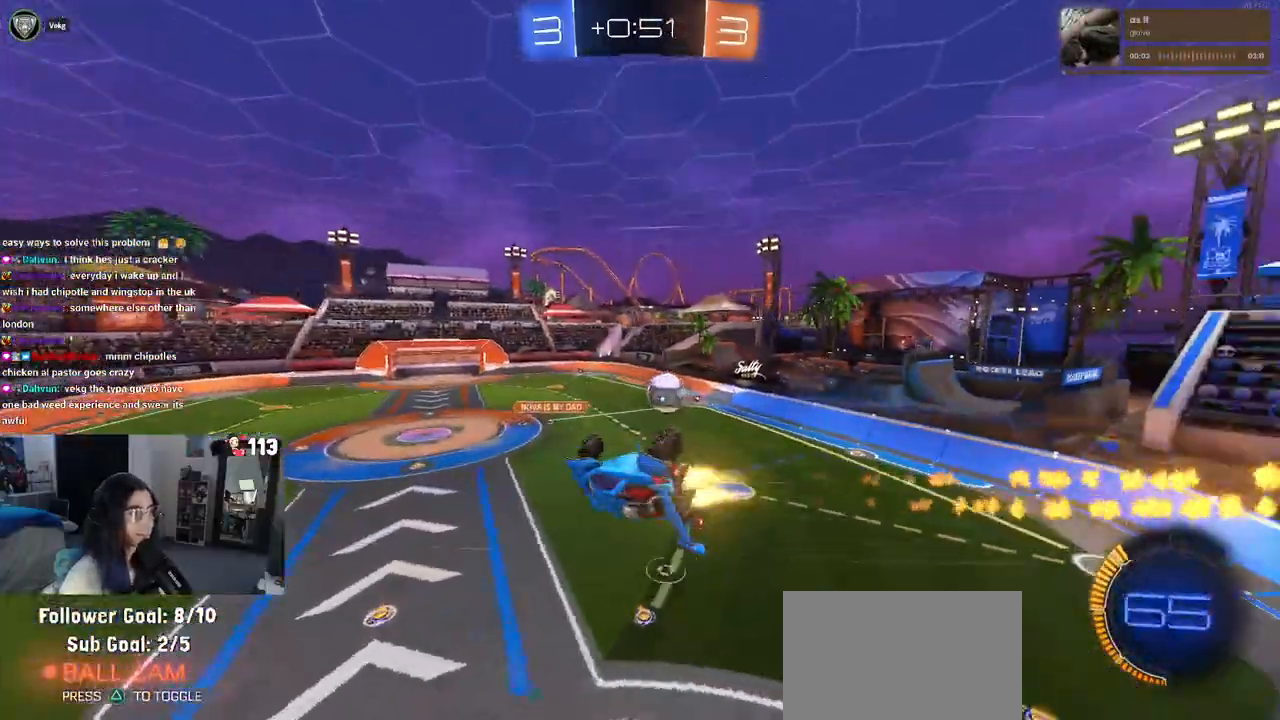
Gameplay with a controller (PlayStation layout); each line is a JSON object with the inputs held at the frame after it. "events" lists button and stick changes between this image and that frame as [ms after this image, input, new state], when the widget could be followed in between. Not read: R2.
{"buttons": ["SQUARE"], "left_stick": "left", "right_stick": "center", "events": [[150, "left_stick", "down-right"], [200, "R1", "up"], [400, "left_stick", "center"], [433, "SQUARE", "down"], [467, "left_stick", "left"]]}
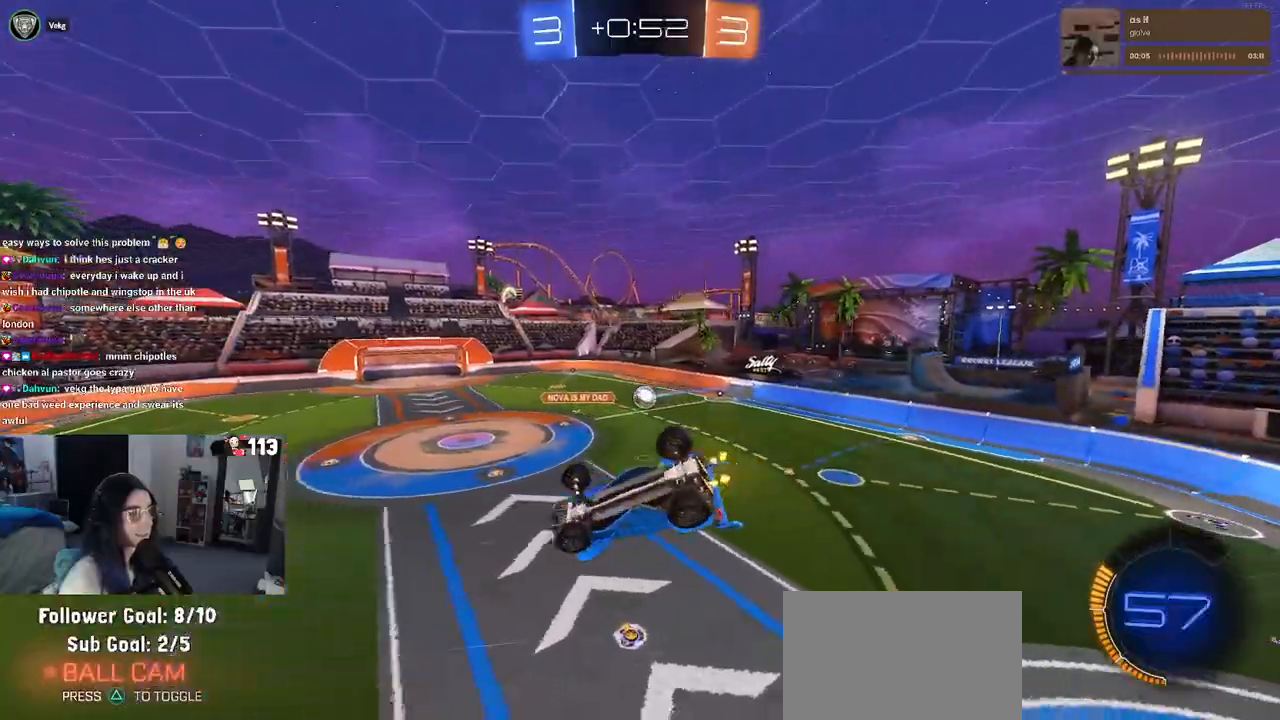
{"buttons": [], "left_stick": "center", "right_stick": "center", "events": [[17, "left_stick", "down-left"], [333, "left_stick", "center"], [350, "SQUARE", "up"]]}
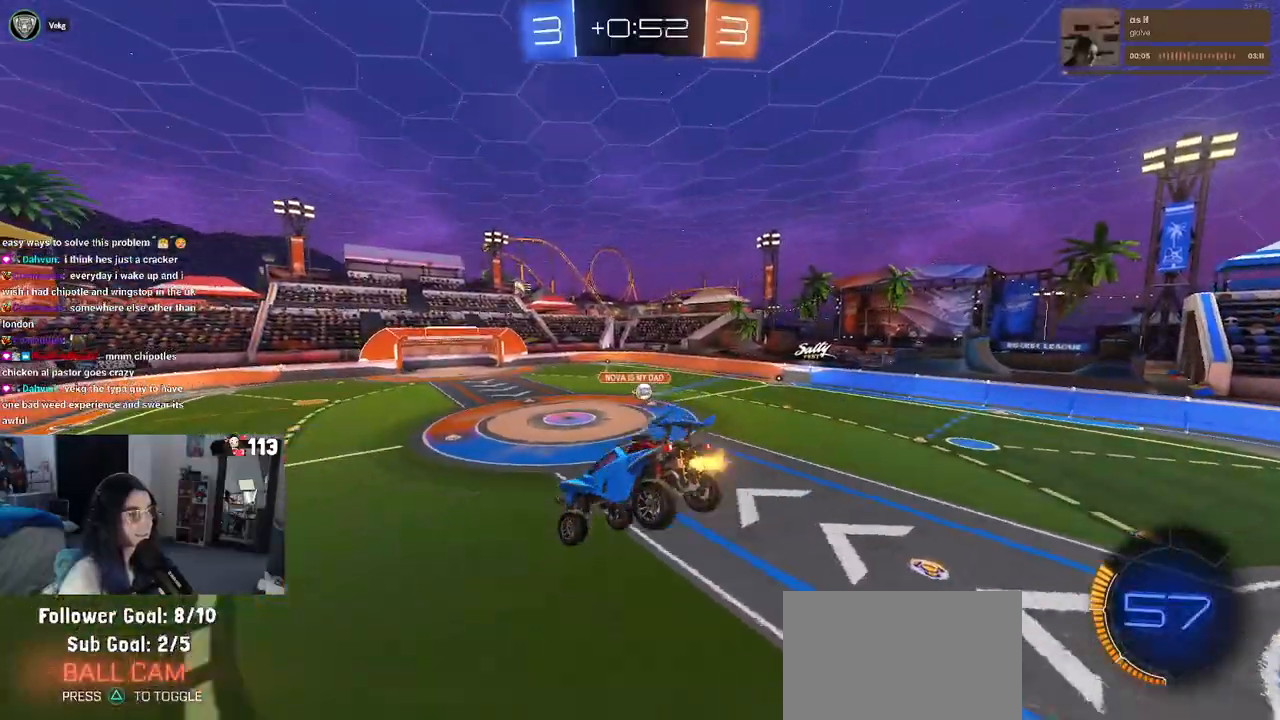
{"buttons": [], "left_stick": "center", "right_stick": "center", "events": [[67, "left_stick", "left"], [267, "left_stick", "center"]]}
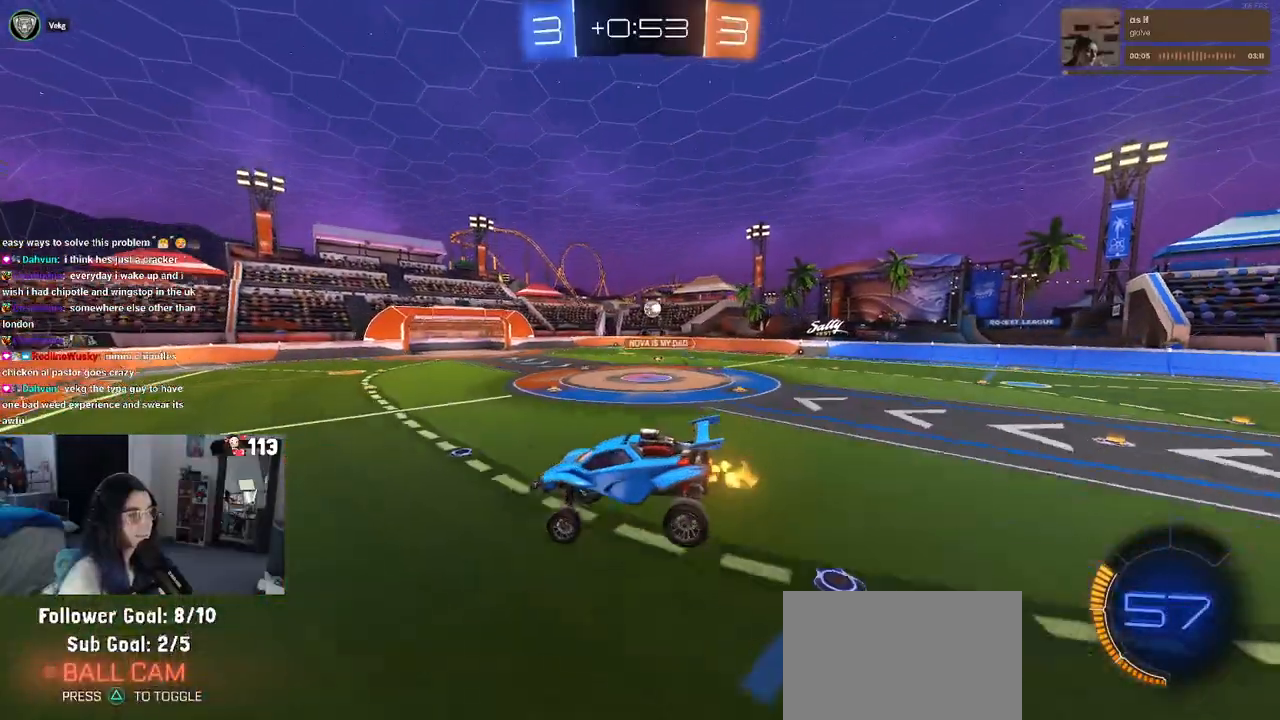
{"buttons": [], "left_stick": "left", "right_stick": "center", "events": [[17, "left_stick", "left"], [183, "left_stick", "center"], [283, "left_stick", "left"]]}
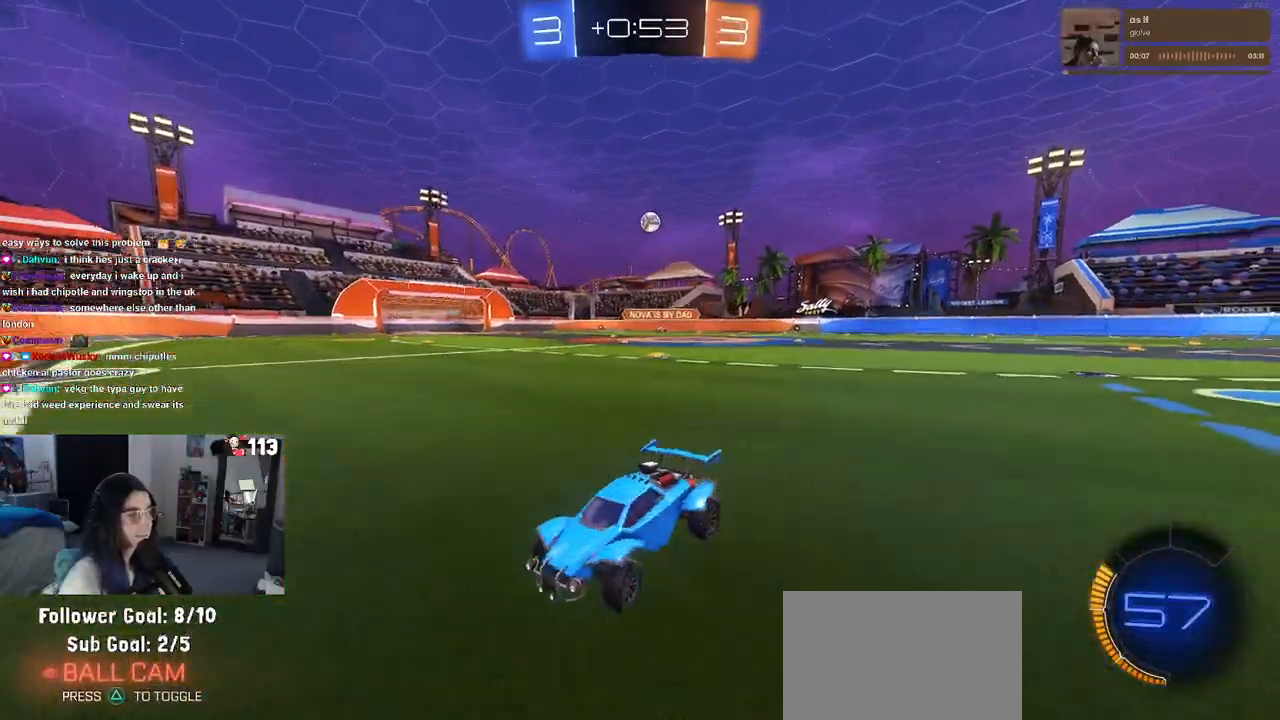
{"buttons": [], "left_stick": "down-right", "right_stick": "center", "events": [[67, "left_stick", "center"], [233, "left_stick", "right"], [283, "left_stick", "down-right"]]}
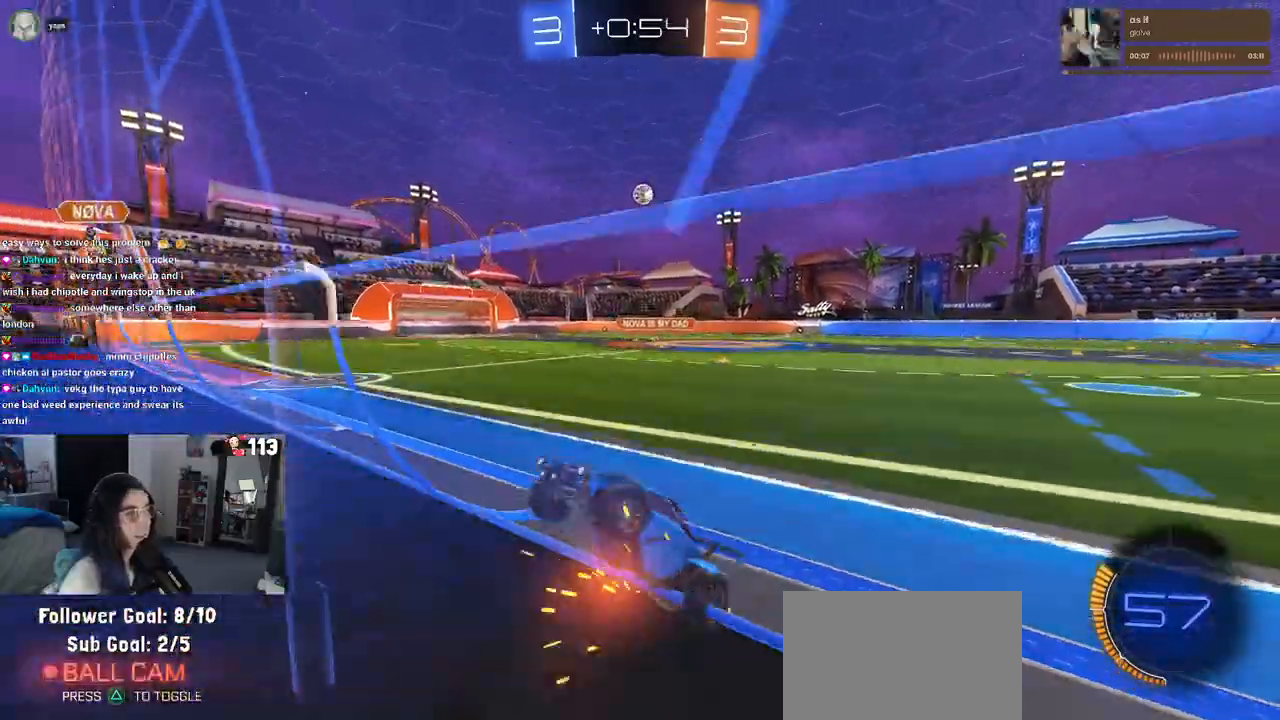
{"buttons": ["CROSS", "L1", "R1"], "left_stick": "down", "right_stick": "center", "events": [[367, "CROSS", "down"], [417, "L1", "down"], [450, "R1", "down"], [500, "left_stick", "down"]]}
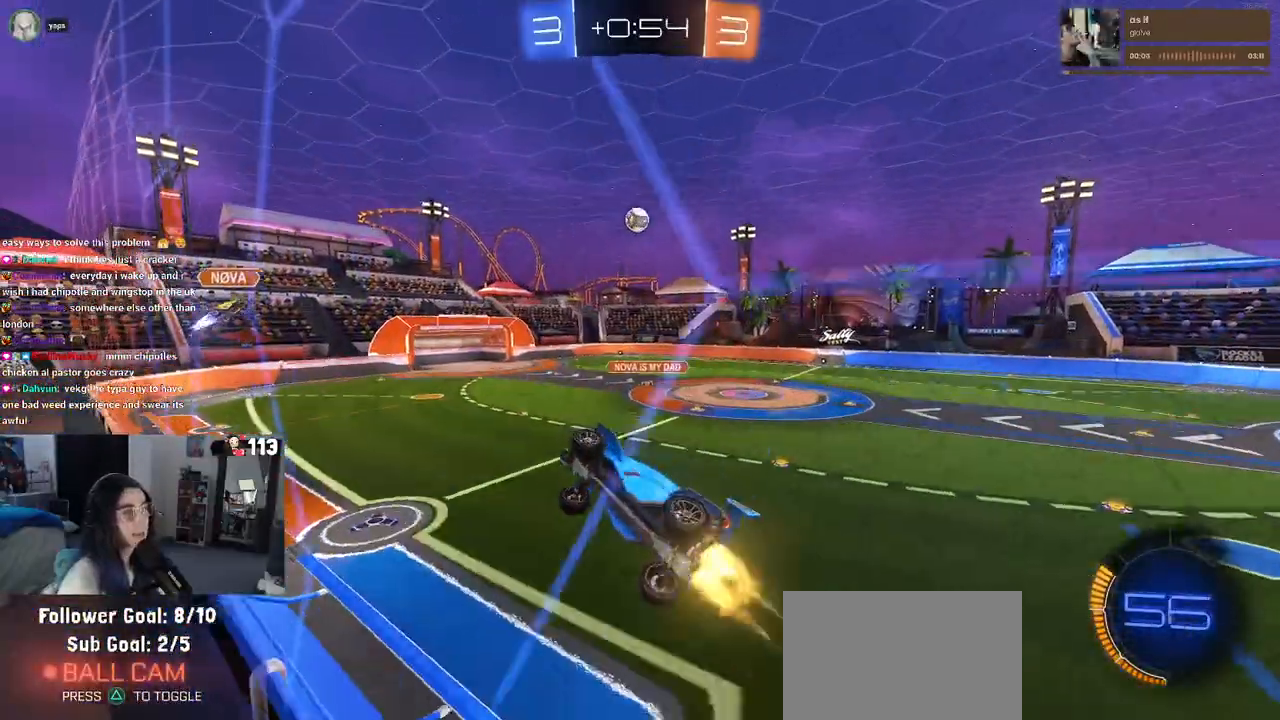
{"buttons": ["L1", "R1"], "left_stick": "up", "right_stick": "center", "events": [[17, "CROSS", "up"], [183, "left_stick", "down-right"], [317, "left_stick", "up-right"], [433, "left_stick", "up"]]}
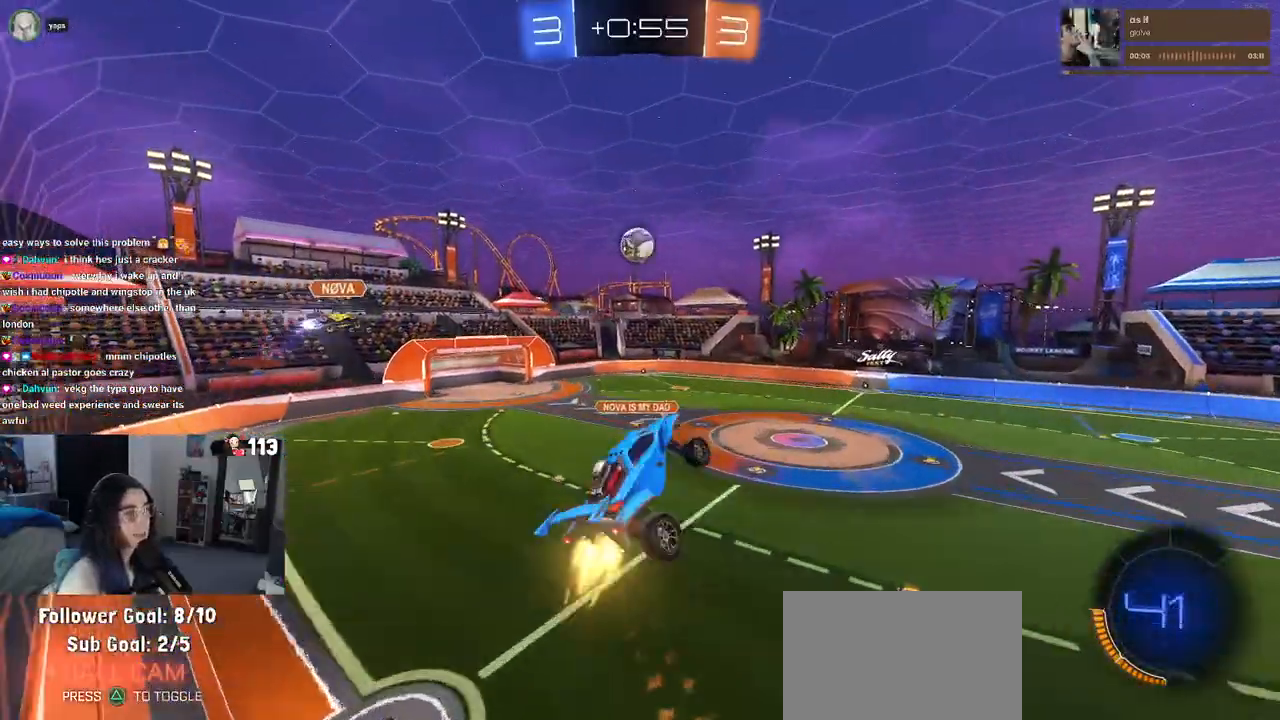
{"buttons": ["CROSS", "R1"], "left_stick": "down", "right_stick": "center", "events": [[117, "L1", "up"], [117, "left_stick", "center"], [333, "left_stick", "up-left"], [450, "CROSS", "down"], [500, "left_stick", "down"]]}
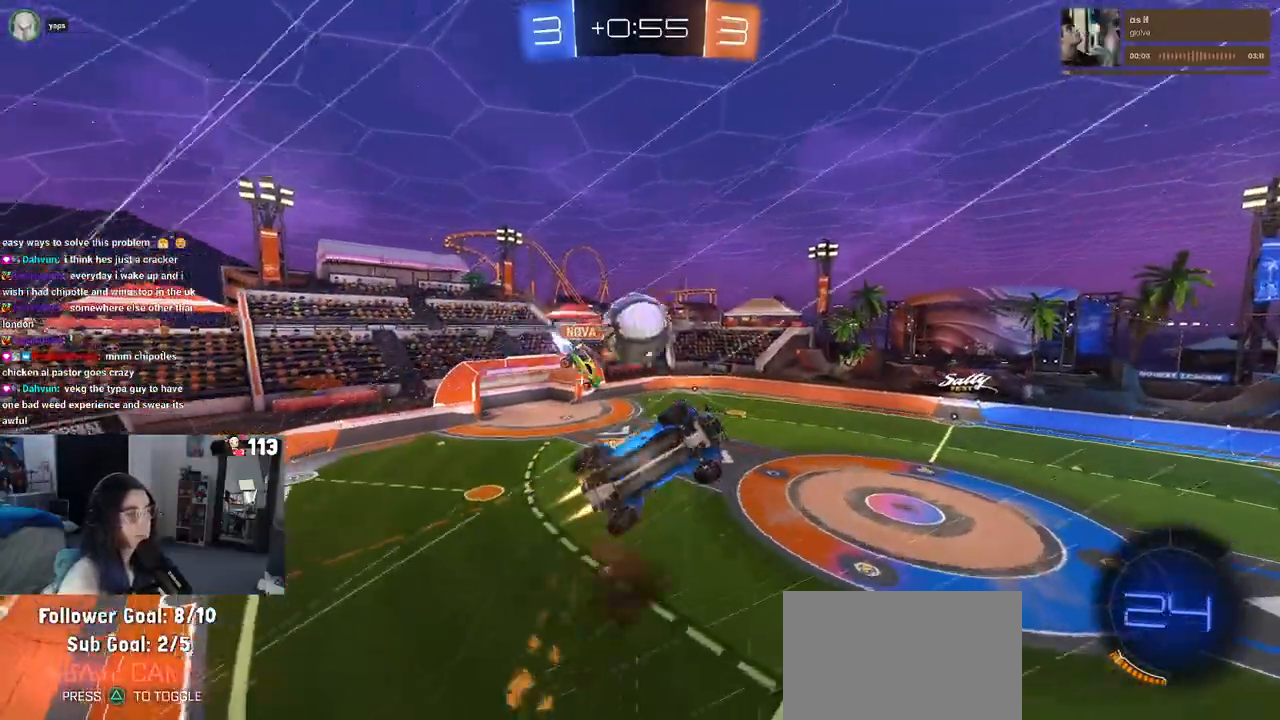
{"buttons": ["SQUARE"], "left_stick": "down-right", "right_stick": "center", "events": [[133, "CROSS", "up"], [133, "SQUARE", "down"], [333, "left_stick", "down-right"], [500, "R1", "up"]]}
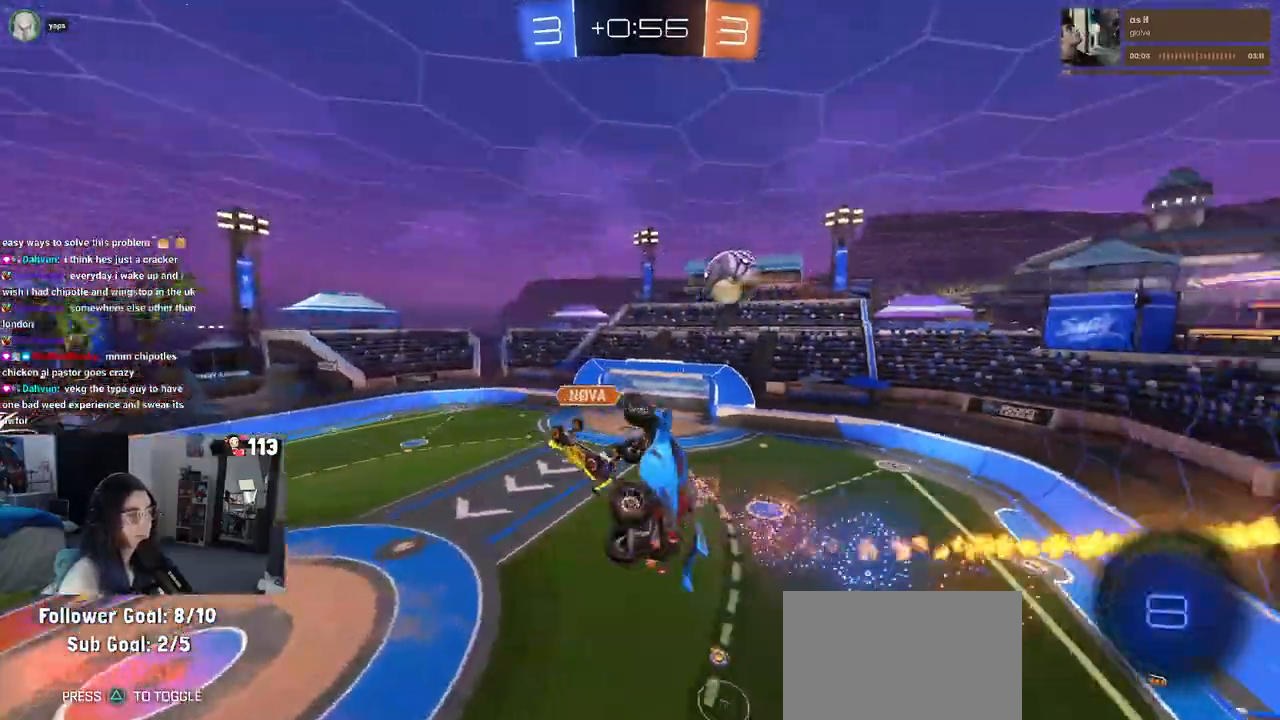
{"buttons": ["TRIANGLE"], "left_stick": "left", "right_stick": "center", "events": [[100, "left_stick", "right"], [200, "left_stick", "up-right"], [250, "SQUARE", "up"], [383, "left_stick", "center"], [400, "TRIANGLE", "down"], [500, "left_stick", "left"]]}
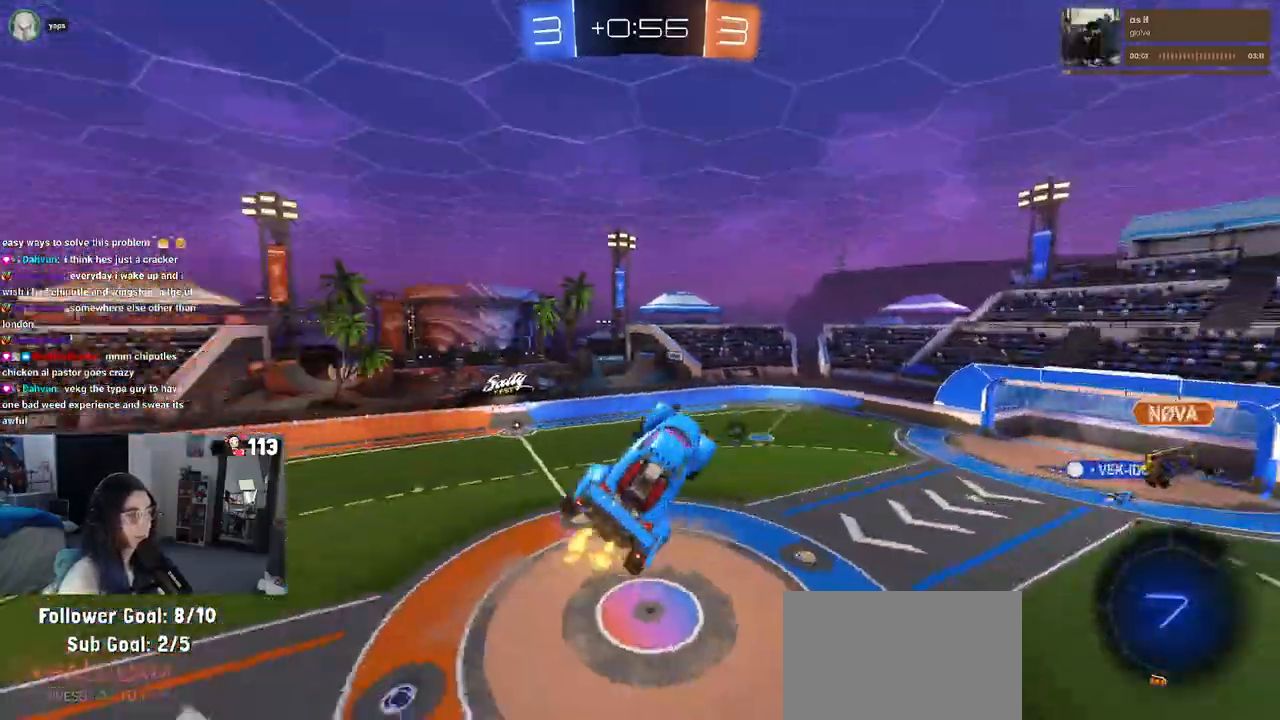
{"buttons": [], "left_stick": "center", "right_stick": "center", "events": [[50, "TRIANGLE", "up"], [50, "left_stick", "up-left"], [200, "left_stick", "center"], [300, "SQUARE", "down"], [317, "left_stick", "left"], [400, "SQUARE", "up"], [433, "left_stick", "center"]]}
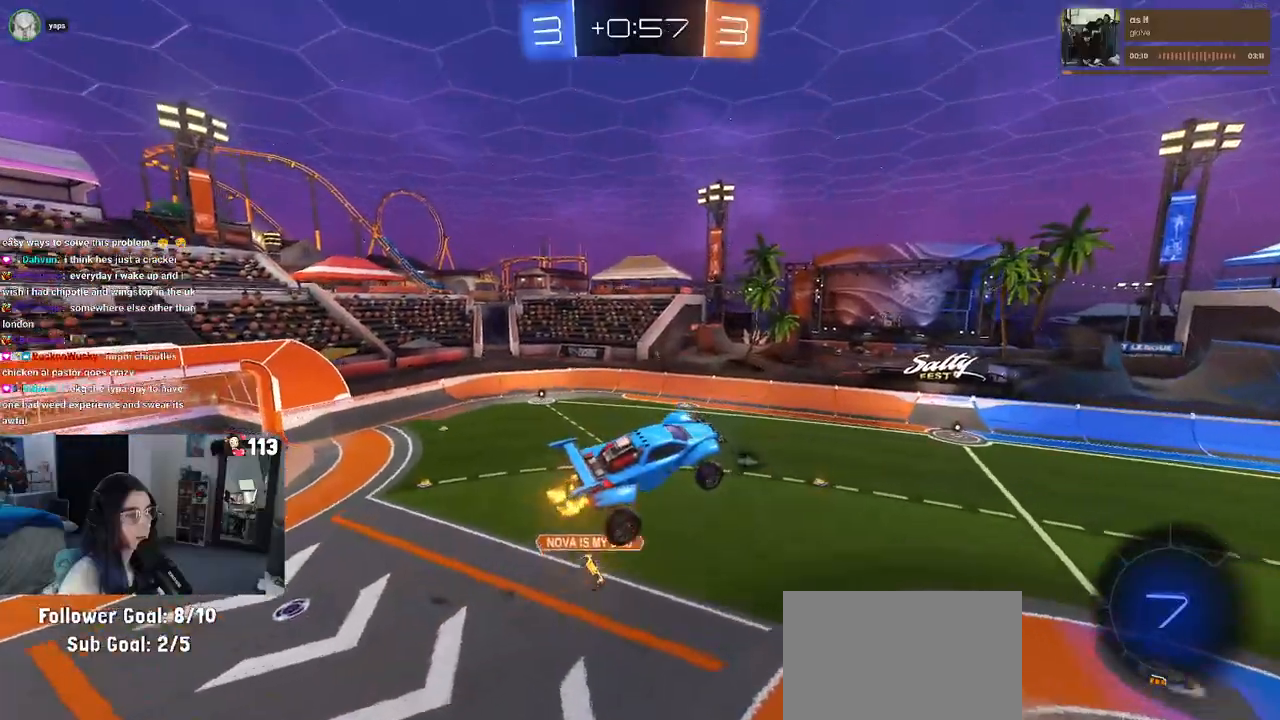
{"buttons": [], "left_stick": "center", "right_stick": "center", "events": [[33, "left_stick", "left"], [100, "TRIANGLE", "down"], [200, "TRIANGLE", "up"], [433, "left_stick", "center"]]}
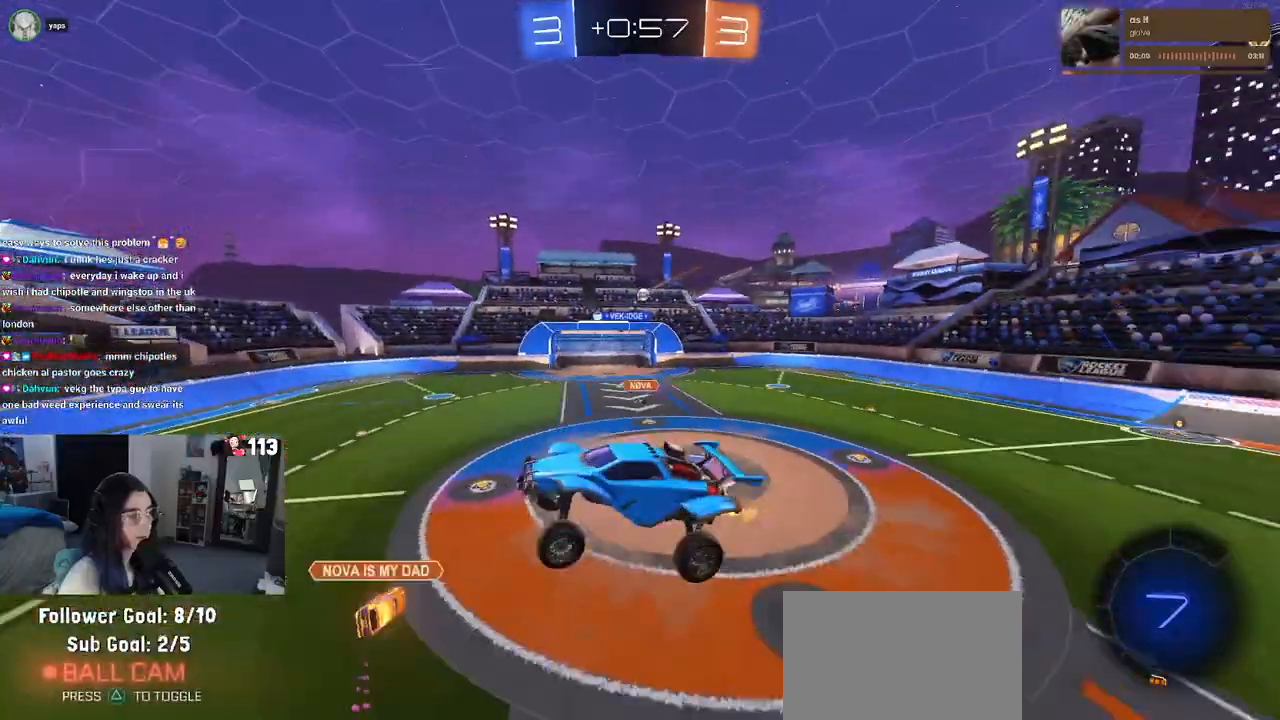
{"buttons": [], "left_stick": "right", "right_stick": "center", "events": [[467, "left_stick", "right"]]}
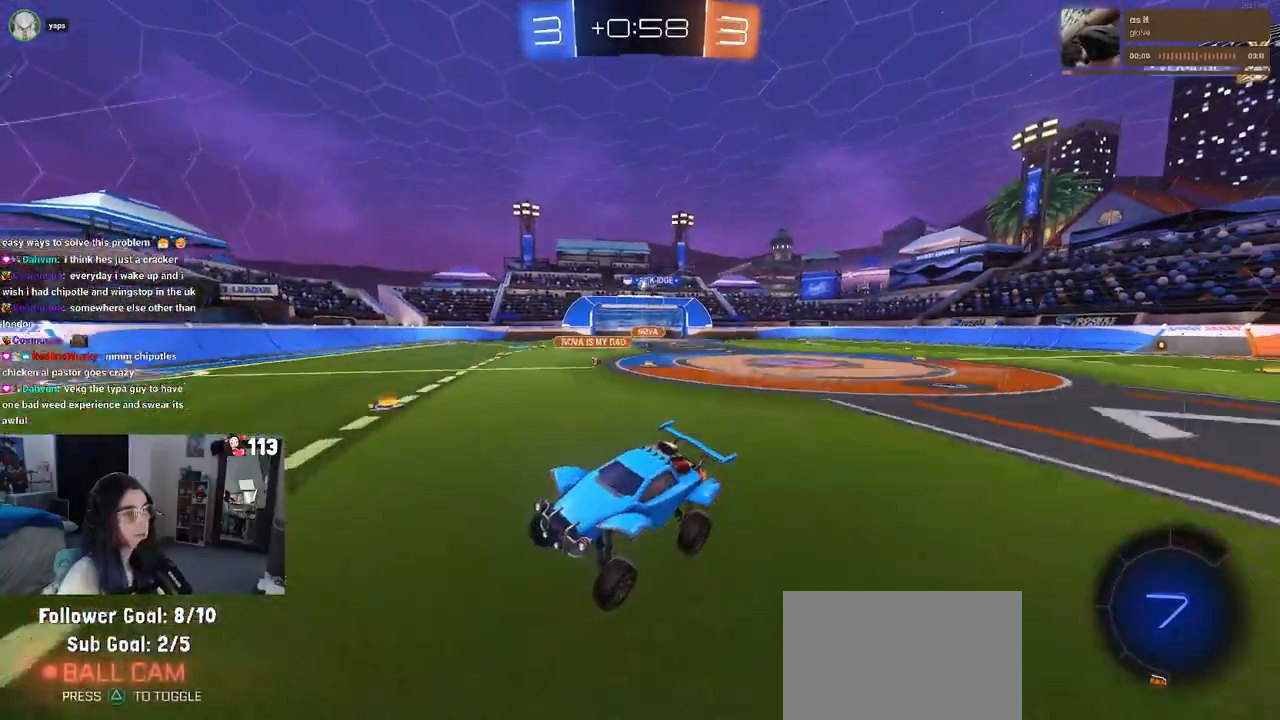
{"buttons": ["R1"], "left_stick": "right", "right_stick": "center"}
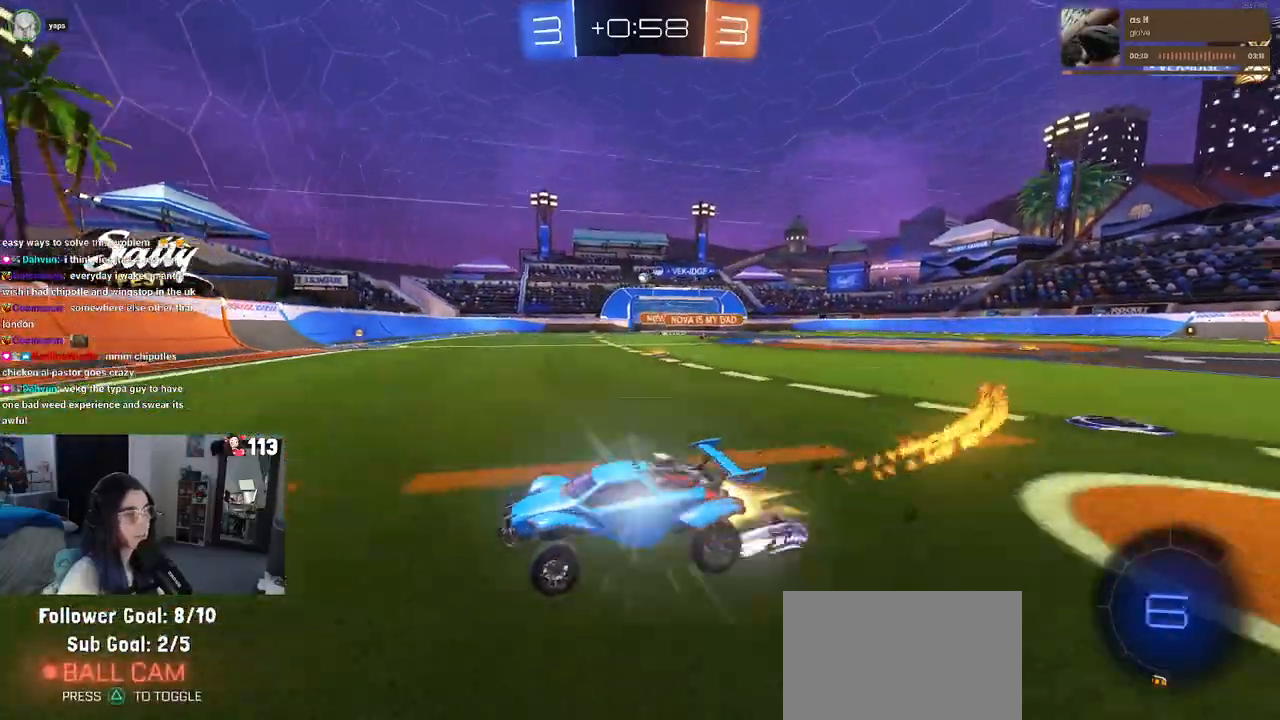
{"buttons": [], "left_stick": "right", "right_stick": "center", "events": [[367, "R1", "up"]]}
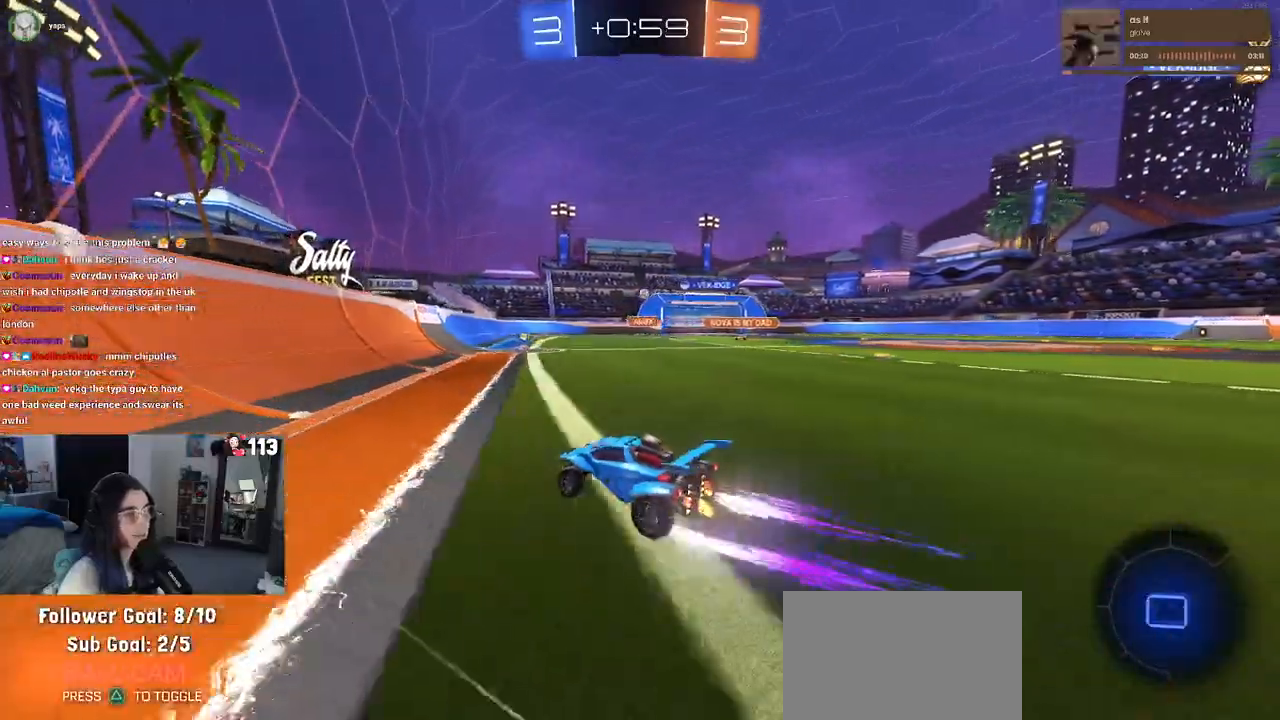
{"buttons": ["CROSS", "SQUARE"], "left_stick": "down-right", "right_stick": "center", "events": [[217, "left_stick", "center"], [250, "CROSS", "down"], [333, "left_stick", "up-right"], [467, "SQUARE", "down"], [483, "left_stick", "down-right"]]}
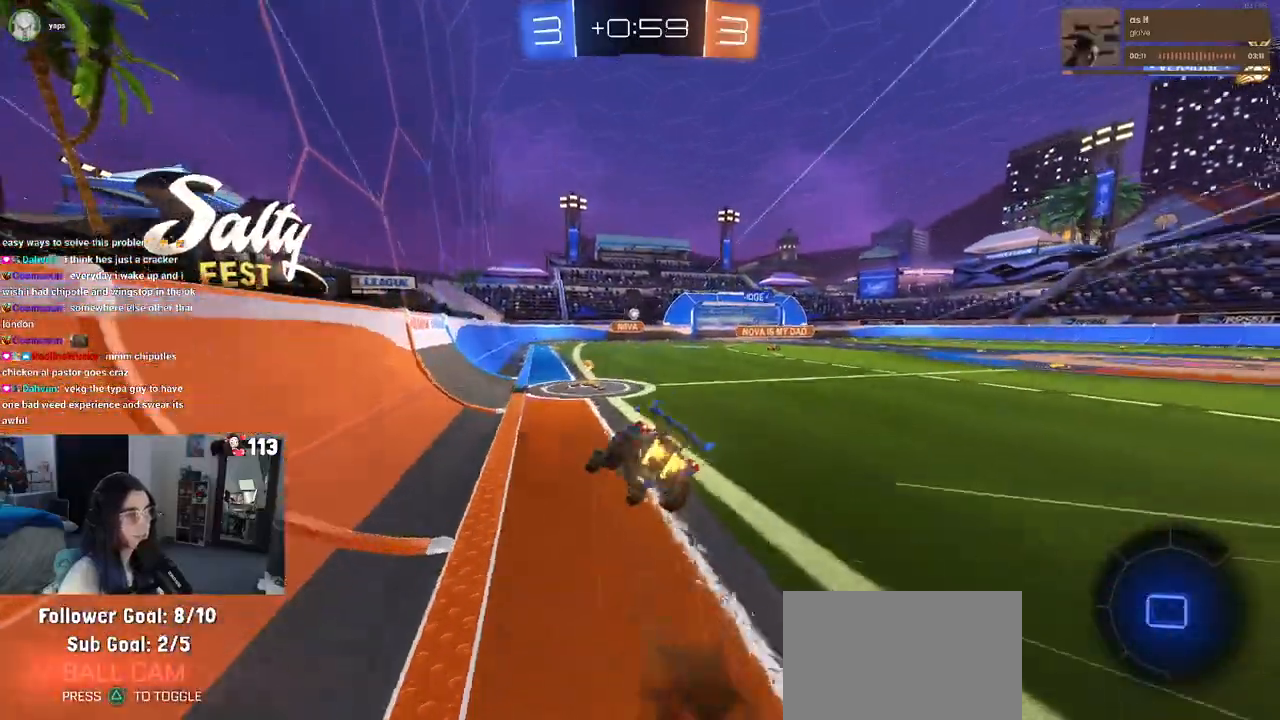
{"buttons": ["SQUARE"], "left_stick": "down-right", "right_stick": "center", "events": [[33, "CROSS", "up"]]}
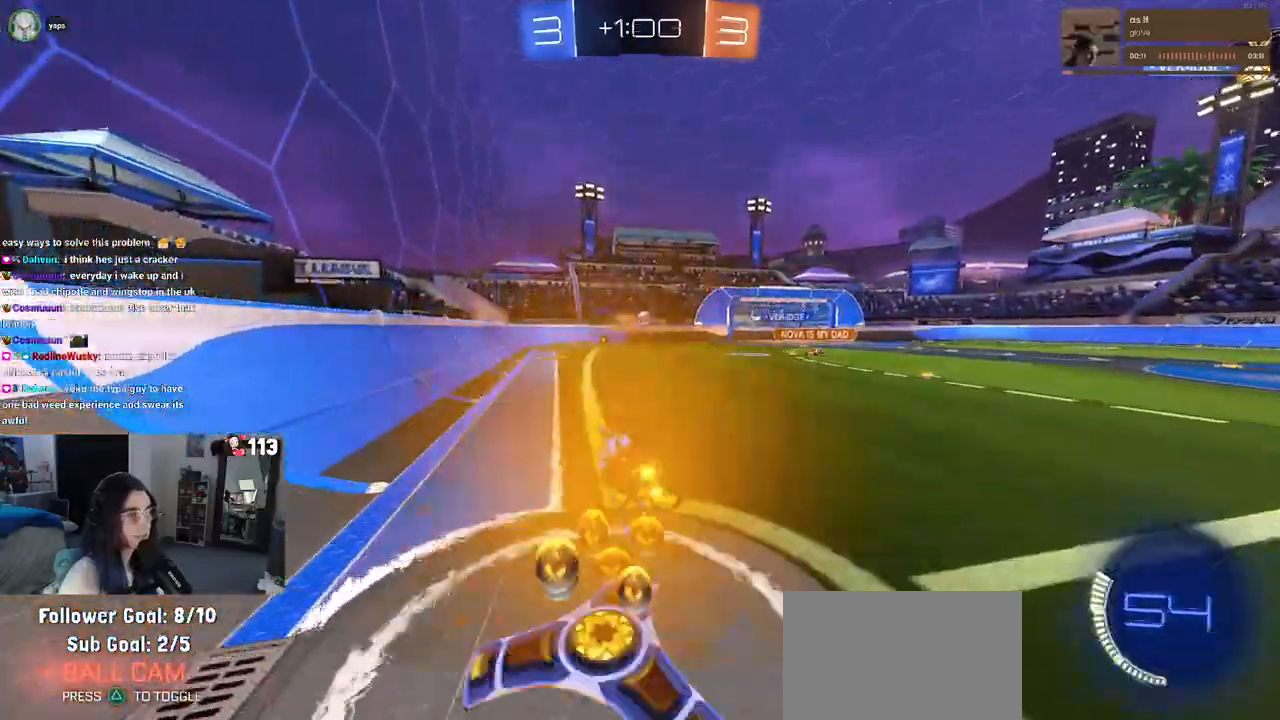
{"buttons": [], "left_stick": "center", "right_stick": "center", "events": [[200, "SQUARE", "up"], [317, "left_stick", "center"]]}
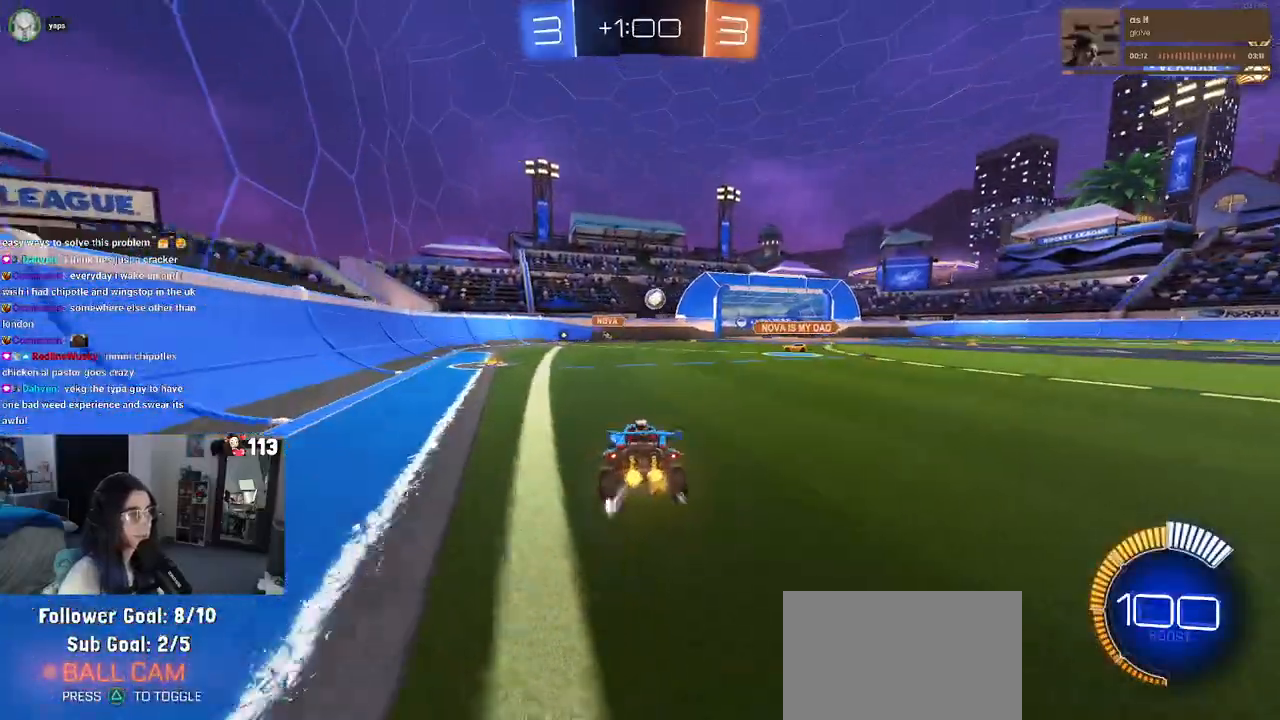
{"buttons": [], "left_stick": "center", "right_stick": "center", "events": []}
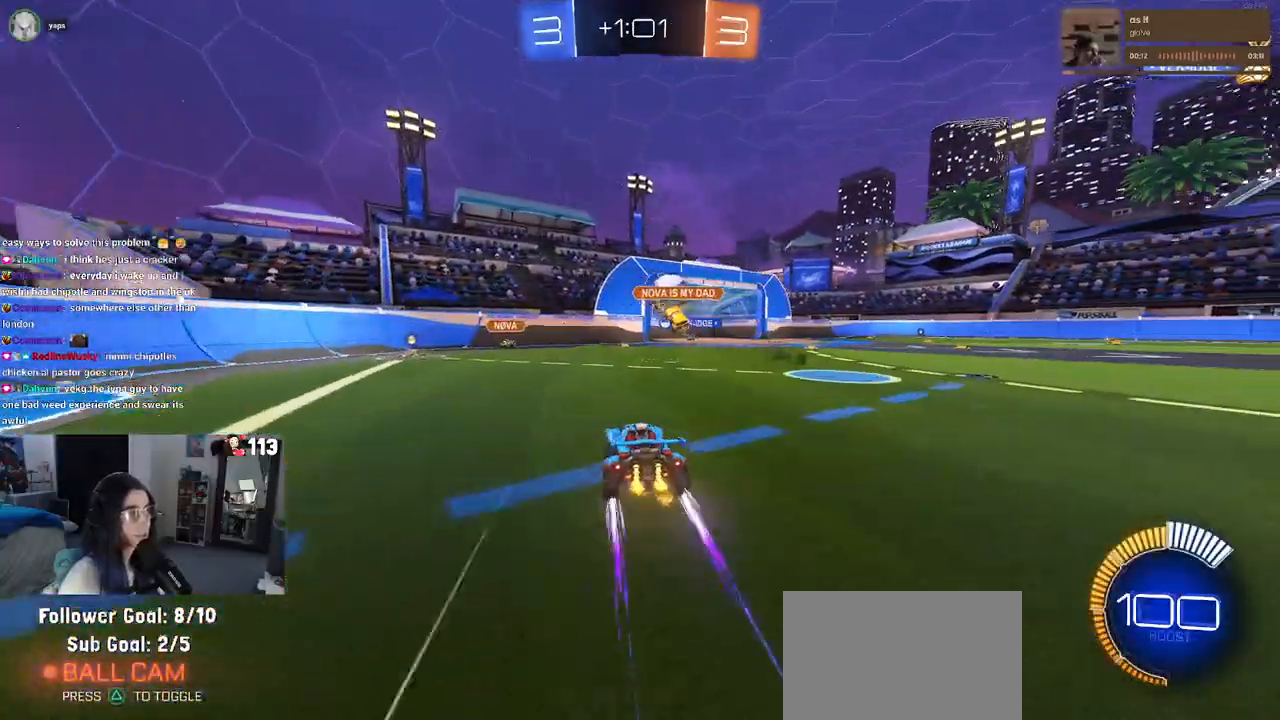
{"buttons": [], "left_stick": "left", "right_stick": "center", "events": [[317, "left_stick", "left"]]}
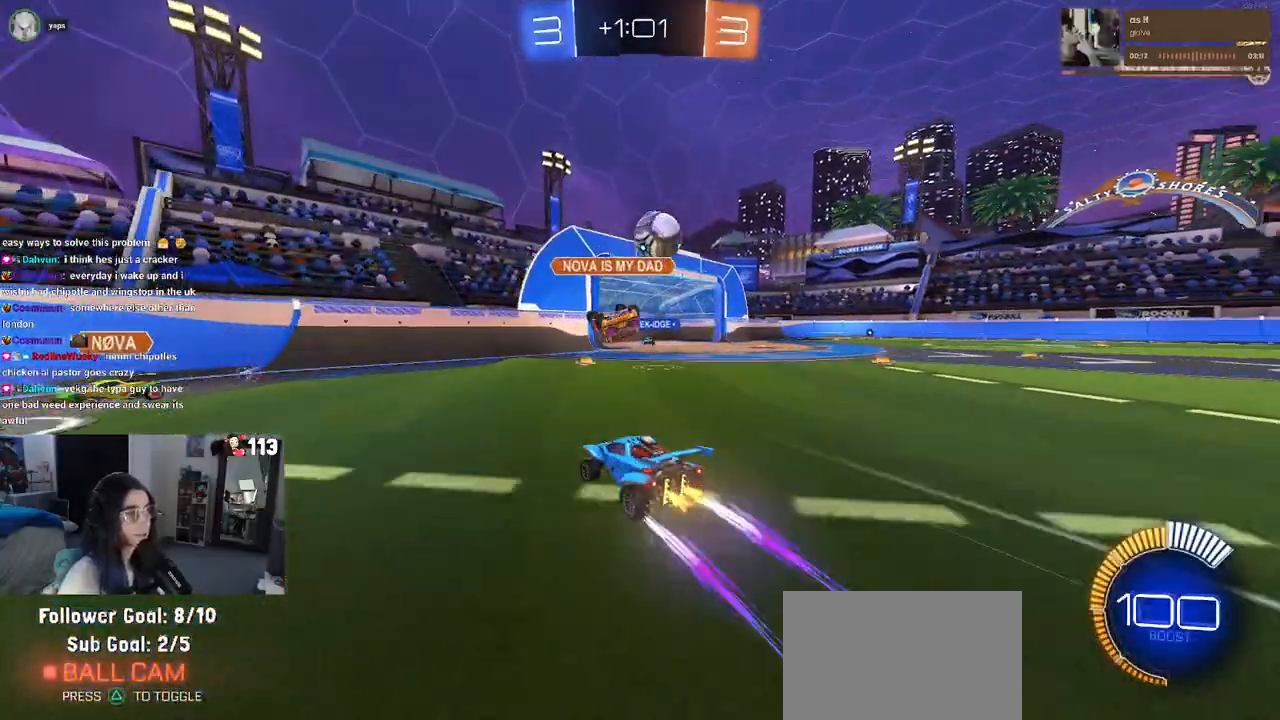
{"buttons": [], "left_stick": "right", "right_stick": "center", "events": [[83, "left_stick", "center"], [283, "SQUARE", "down"], [283, "left_stick", "right"], [400, "SQUARE", "up"]]}
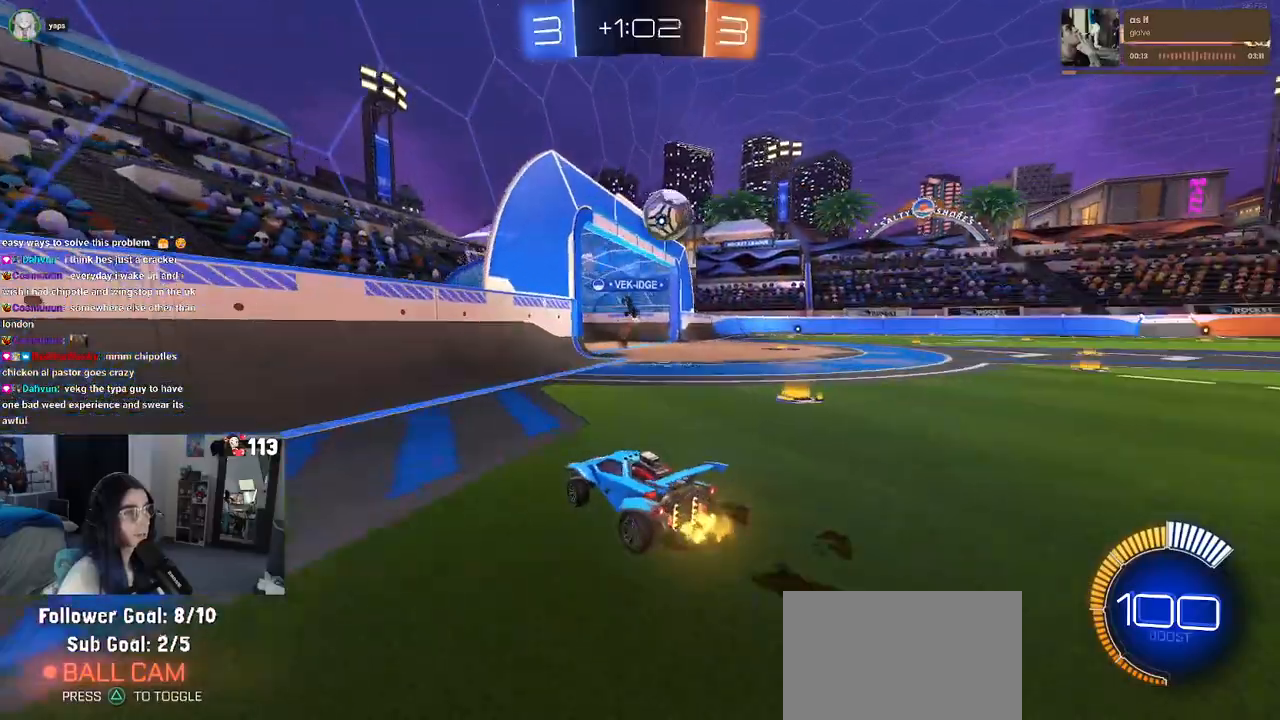
{"buttons": [], "left_stick": "right", "right_stick": "center", "events": [[183, "left_stick", "center"], [250, "left_stick", "right"]]}
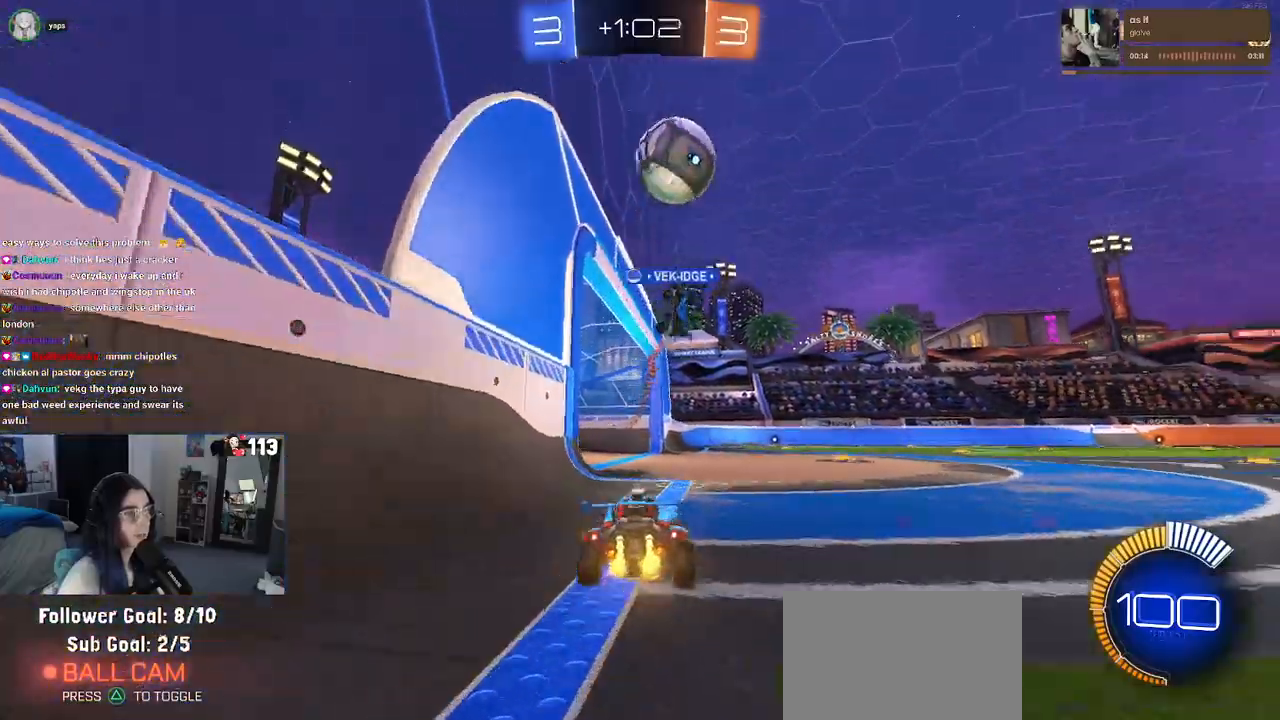
{"buttons": [], "left_stick": "left", "right_stick": "center", "events": [[100, "left_stick", "center"], [233, "left_stick", "left"]]}
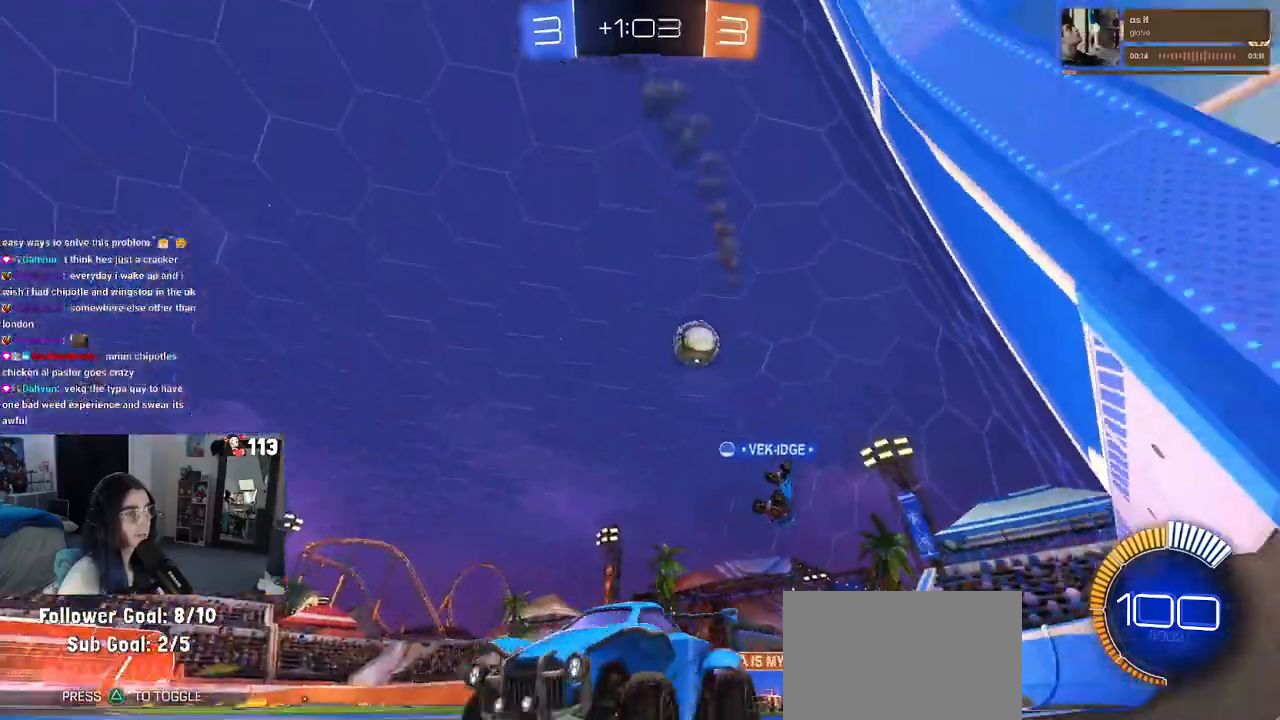
{"buttons": ["SQUARE"], "left_stick": "down-right", "right_stick": "center", "events": [[367, "left_stick", "down-right"], [417, "SQUARE", "down"]]}